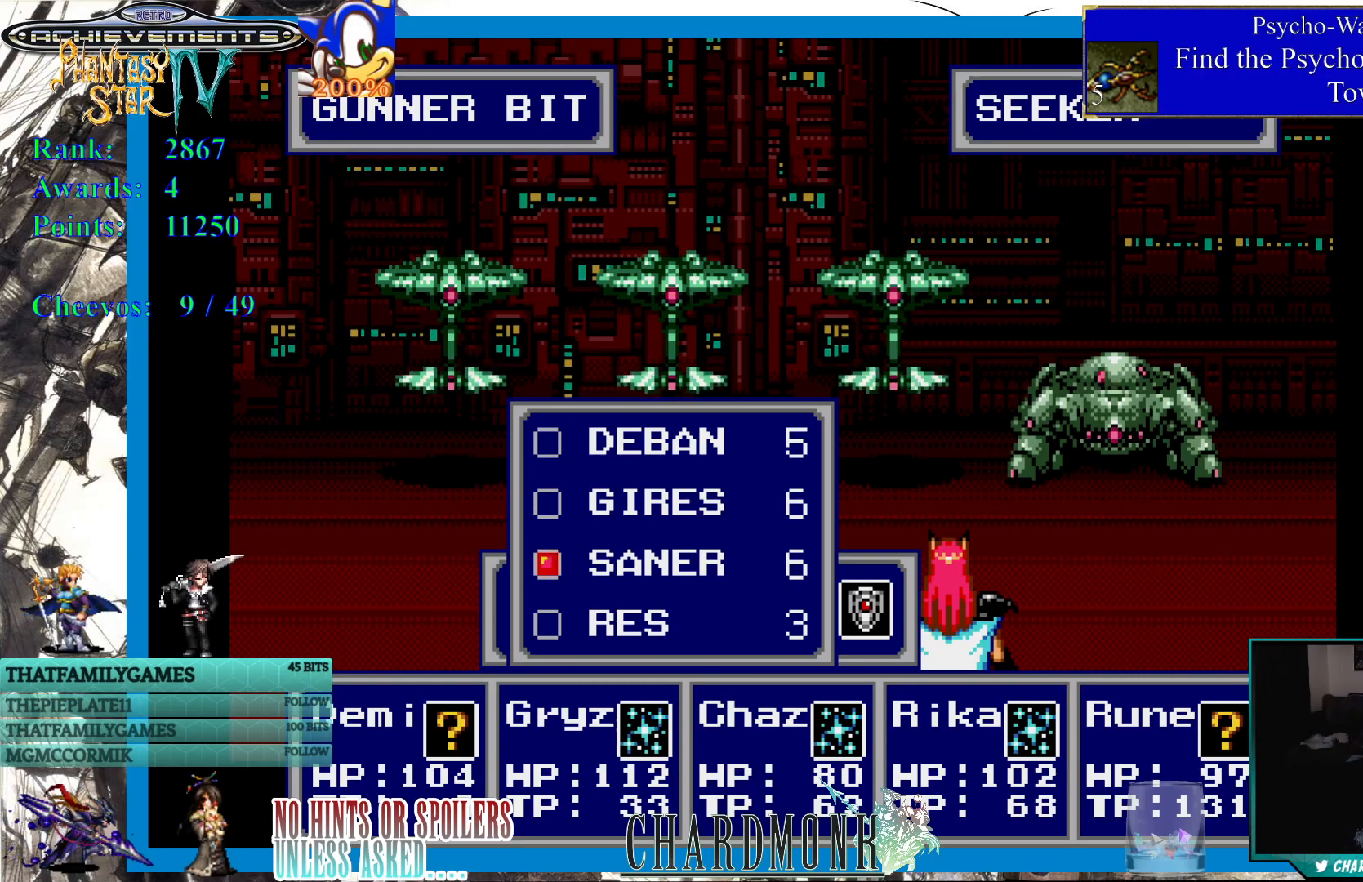
Gameplay with a controller (PlayStation layout); each line is a JSON object with the inputs held at the frame after it. "events" lists button and stick changes between this image and that frame as [ms after this image, input, new state], when the widget could be followed in between.
{"buttons": ["DPAD_UP"], "left_stick": "center", "right_stick": "center", "events": [[317, "DPAD_UP", "down"], [400, "DPAD_UP", "up"], [483, "DPAD_UP", "down"]]}
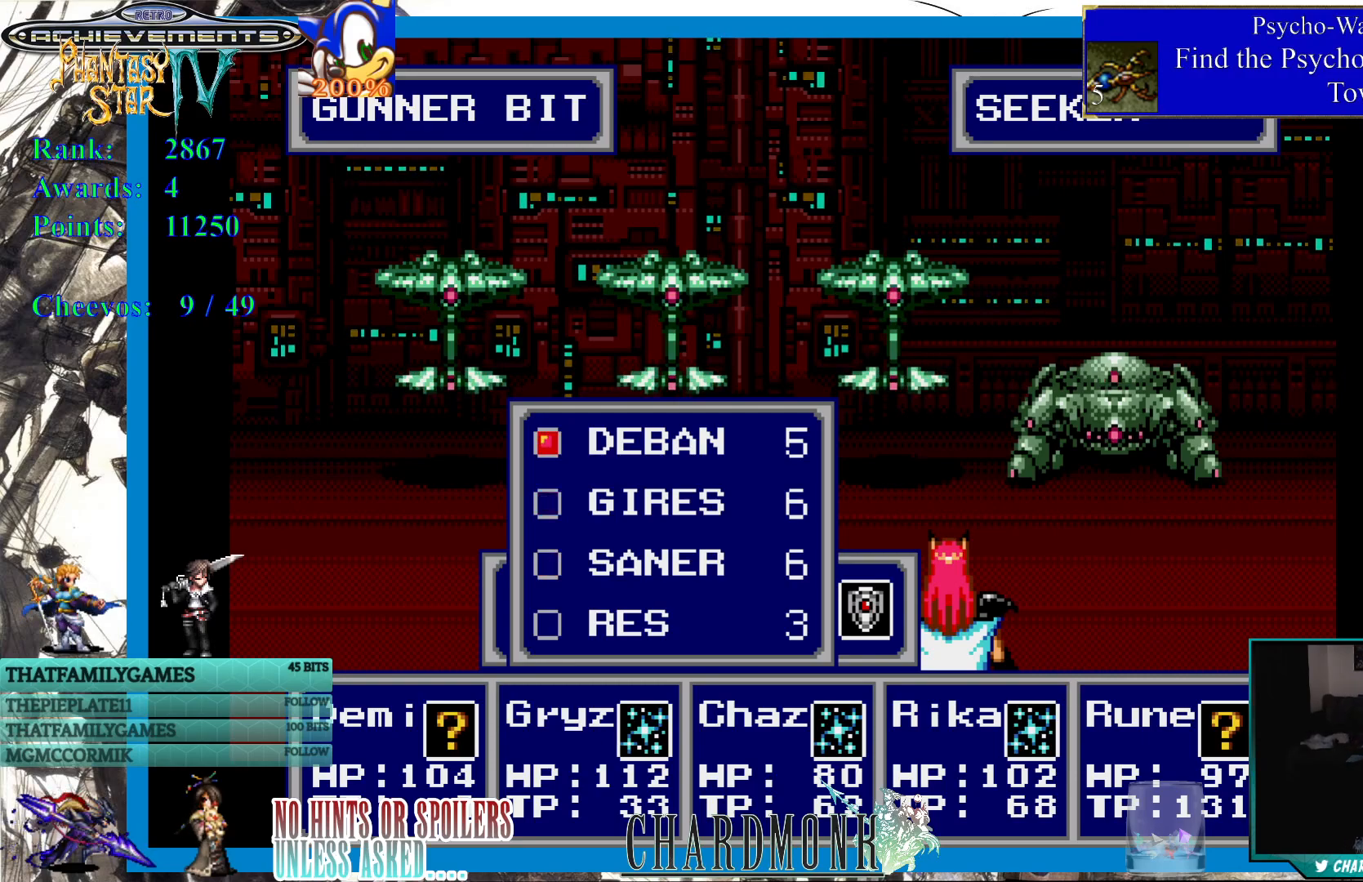
{"buttons": [], "left_stick": "center", "right_stick": "center", "events": [[83, "DPAD_UP", "up"]]}
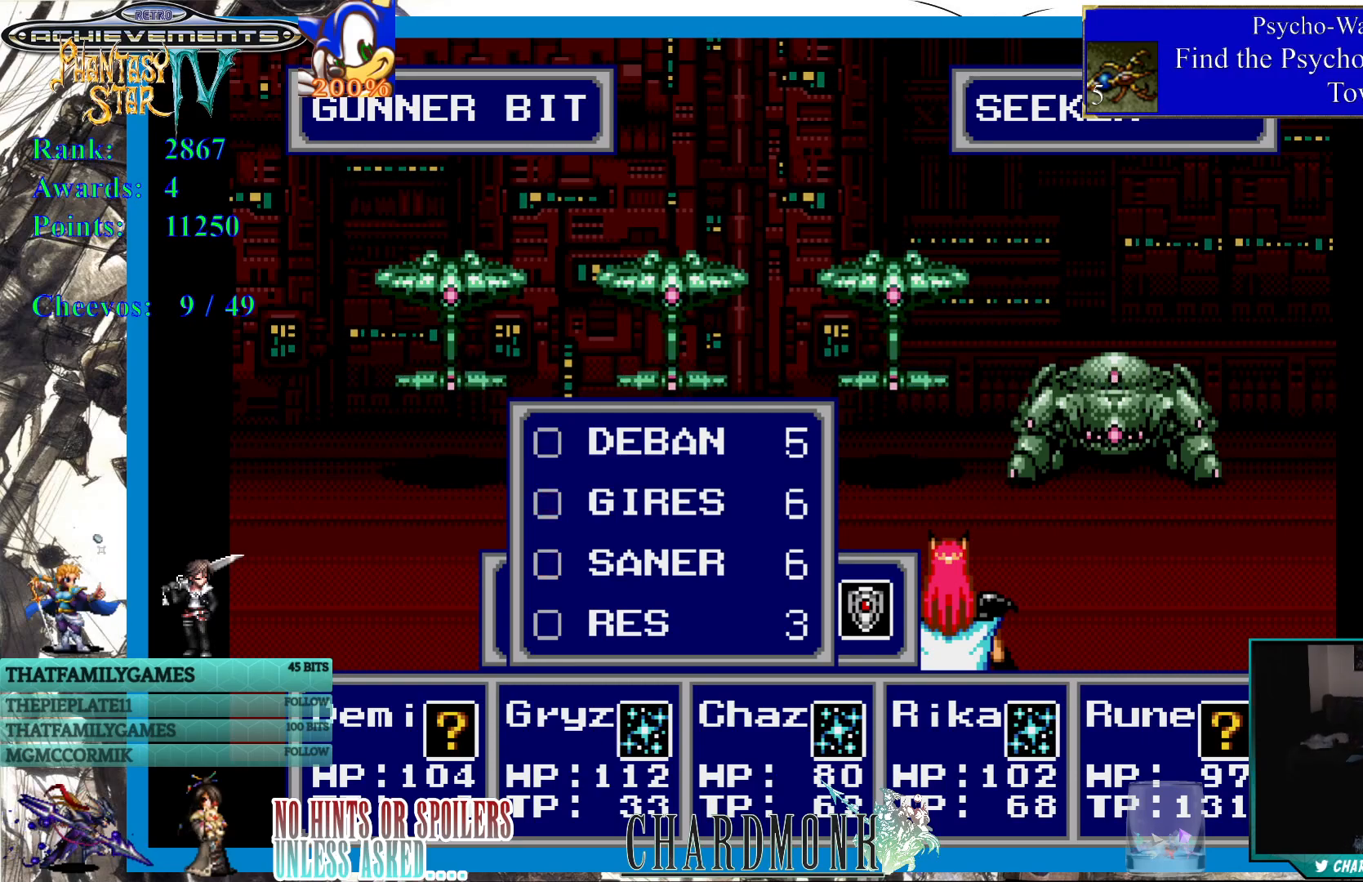
{"buttons": [], "left_stick": "center", "right_stick": "center", "events": [[17, "DPAD_DOWN", "down"], [117, "DPAD_DOWN", "up"], [300, "CROSS", "down"], [417, "CROSS", "up"]]}
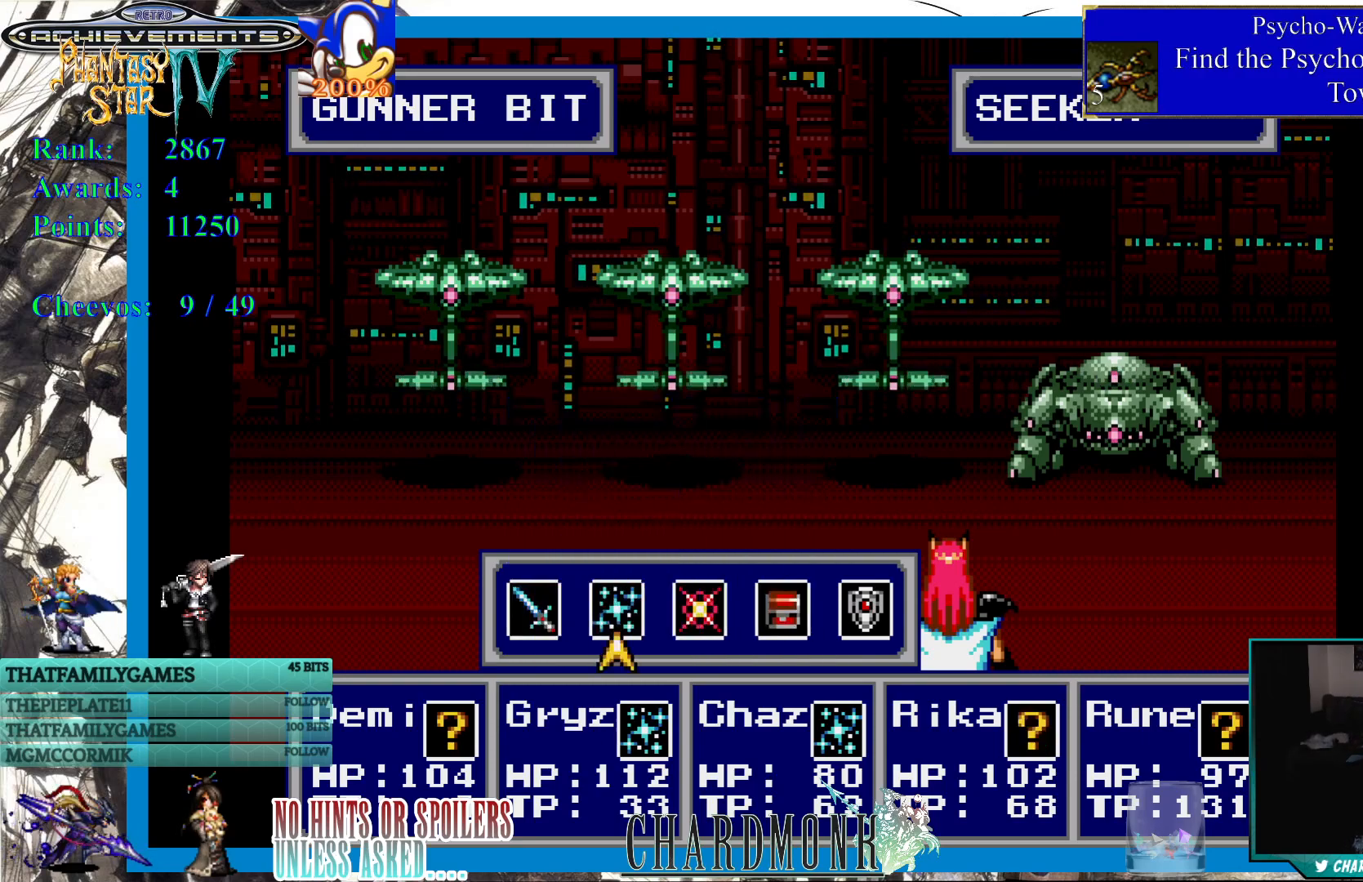
{"buttons": [], "left_stick": "center", "right_stick": "center", "events": [[383, "DPAD_LEFT", "down"], [467, "DPAD_LEFT", "up"]]}
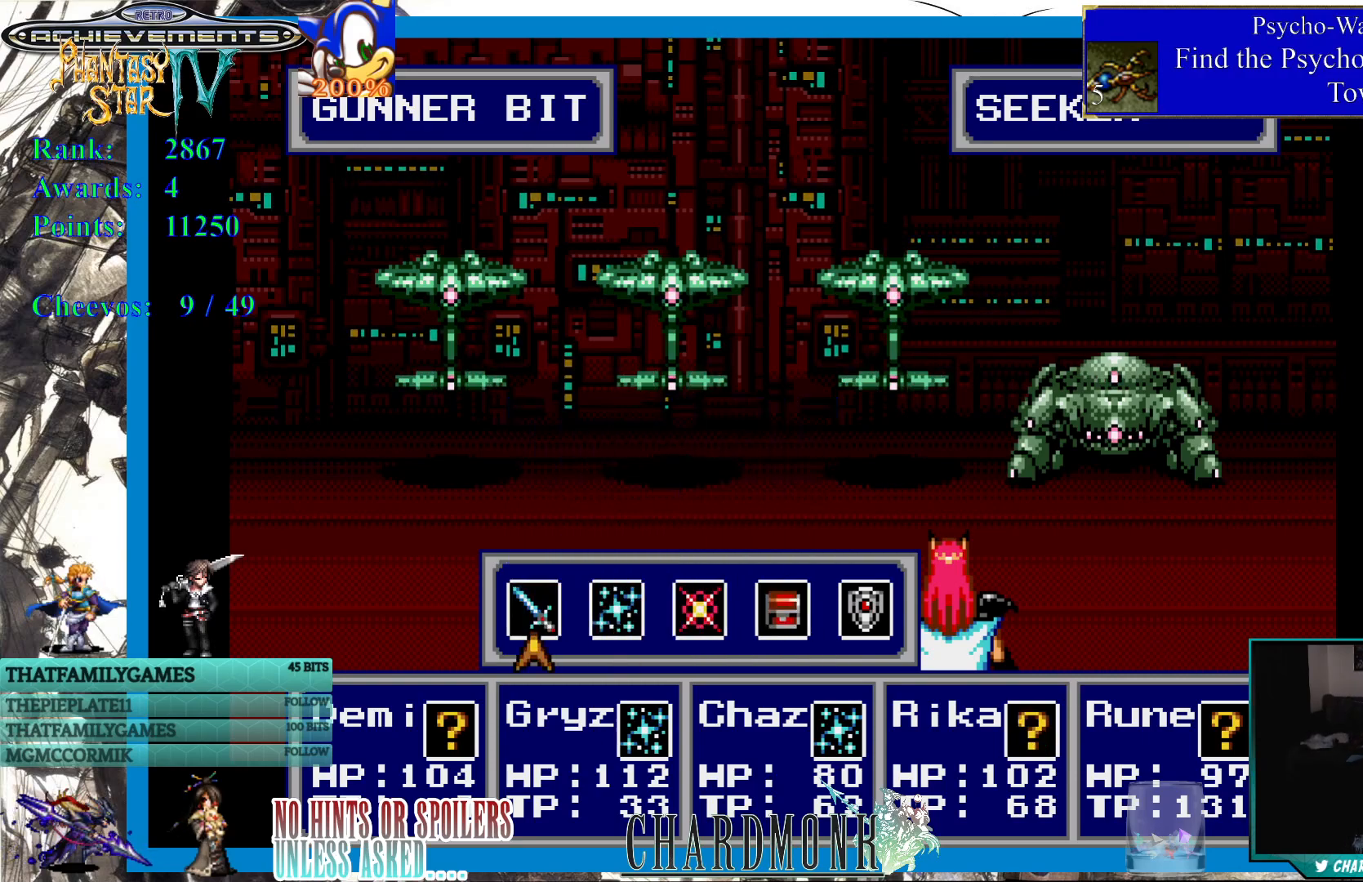
{"buttons": [], "left_stick": "center", "right_stick": "center", "events": [[17, "CIRCLE", "down"], [100, "CIRCLE", "up"]]}
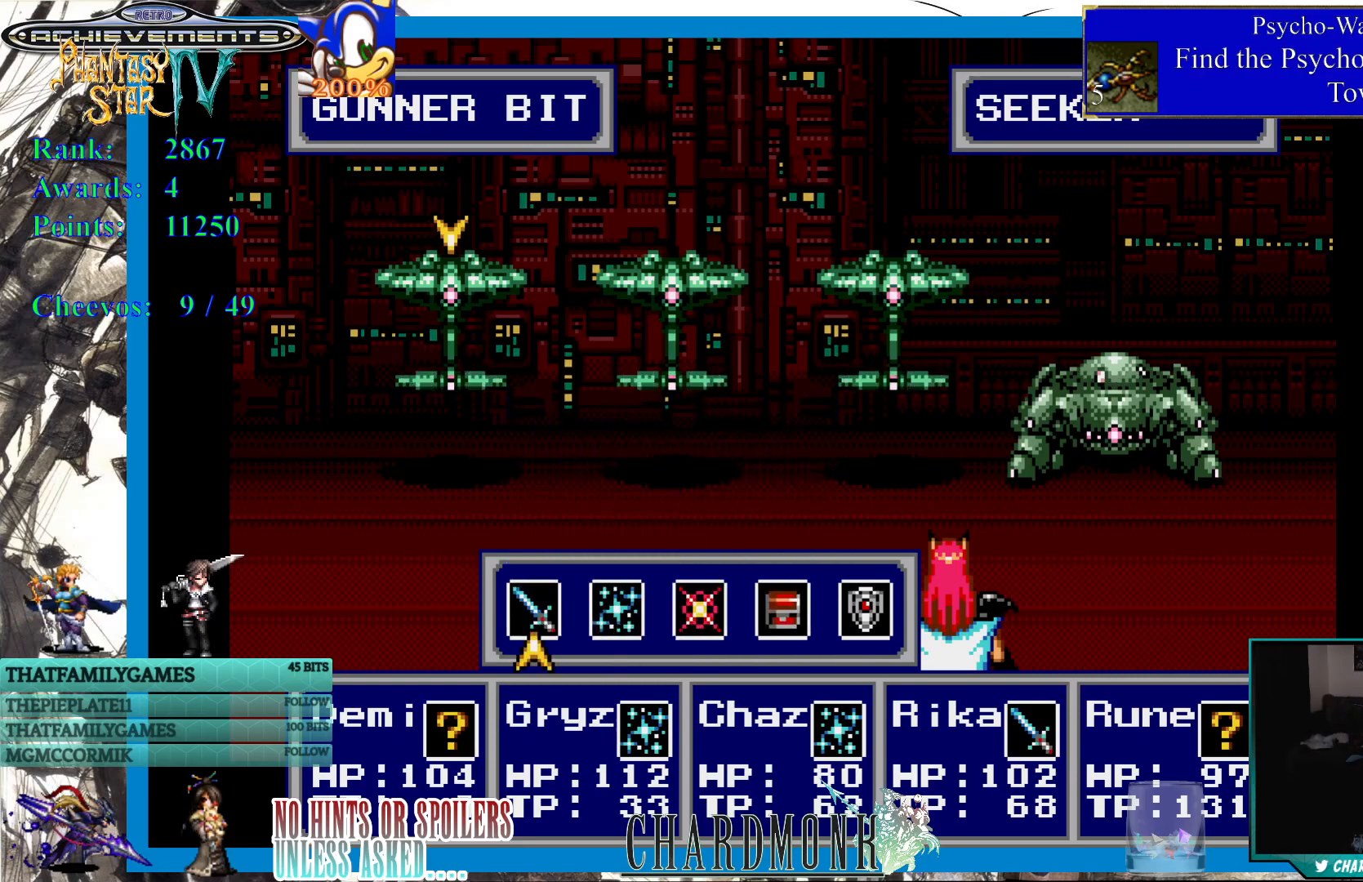
{"buttons": [], "left_stick": "center", "right_stick": "center", "events": [[200, "DPAD_RIGHT", "down"], [333, "DPAD_RIGHT", "up"], [383, "DPAD_RIGHT", "down"], [467, "DPAD_RIGHT", "up"]]}
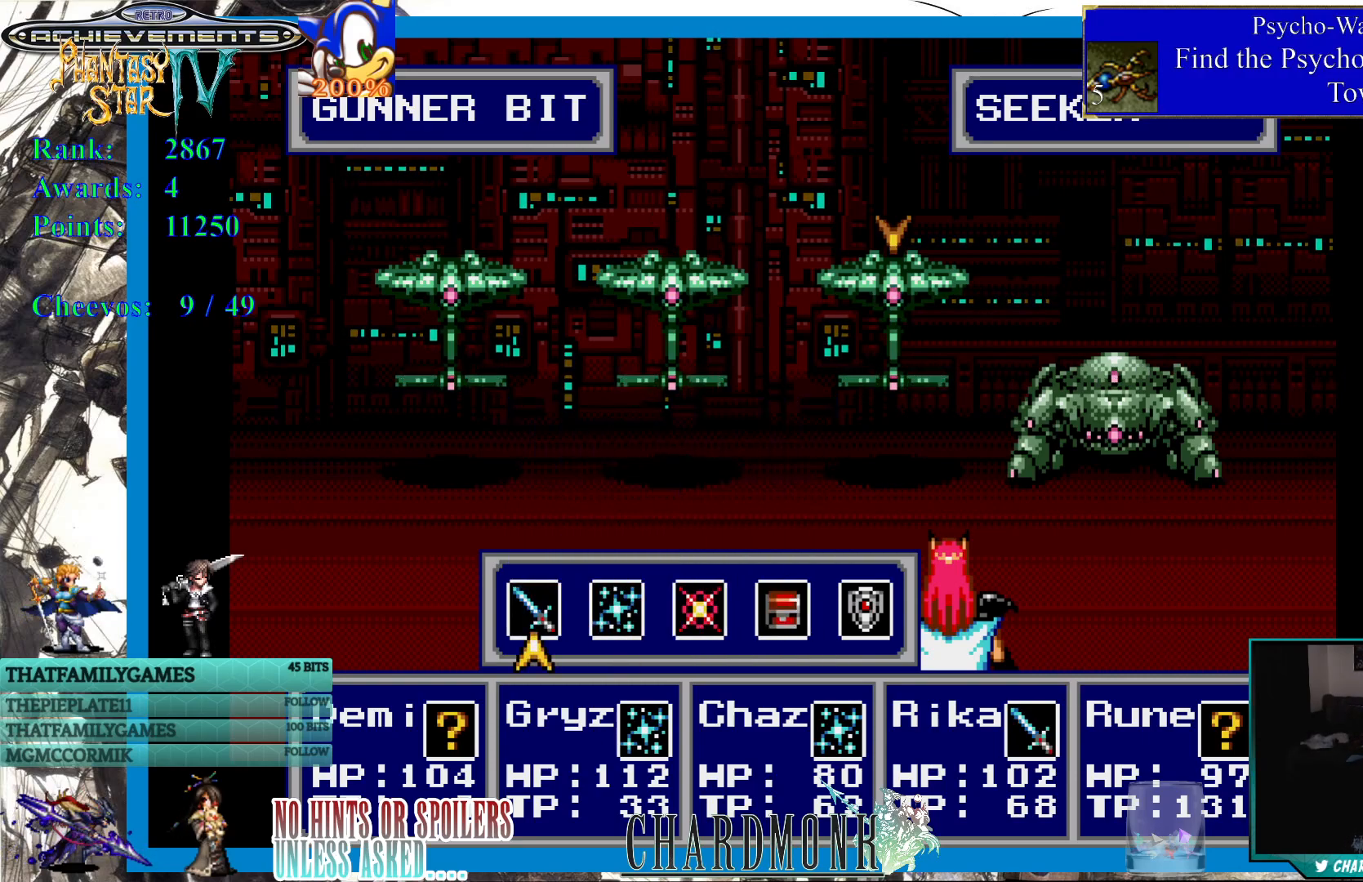
{"buttons": [], "left_stick": "center", "right_stick": "center", "events": [[33, "DPAD_RIGHT", "down"], [100, "DPAD_RIGHT", "up"], [283, "CIRCLE", "down"], [383, "CIRCLE", "up"]]}